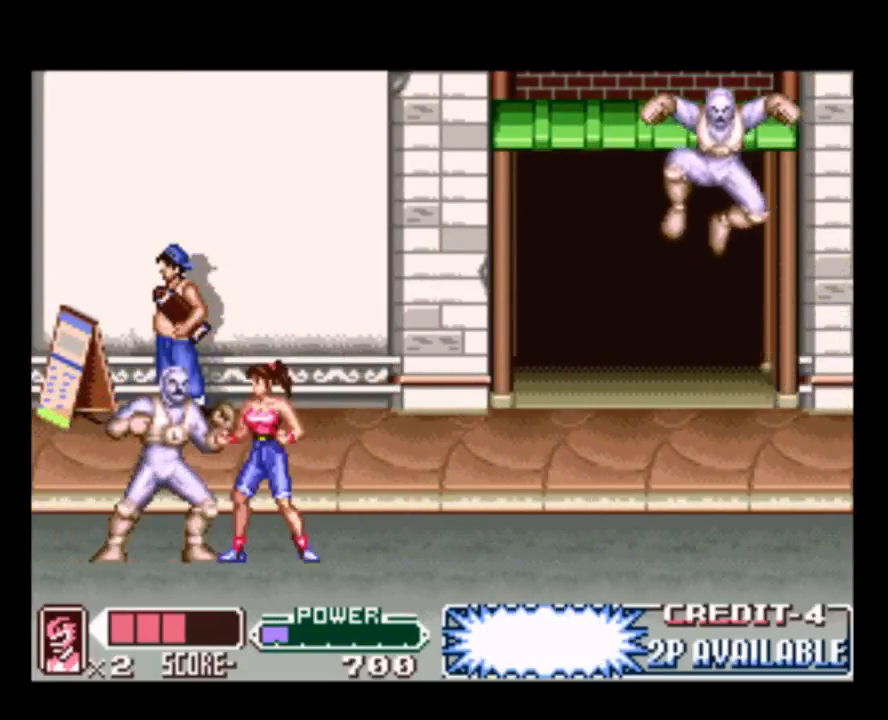
Gameplay with a controller (Nintendo layout); each line is a JSON object with the inputs held at the frame after it. "events" lists button and stick changes between this image and that frame as [ms after this image, input, new state], when the widget could be followed in between. Not read: L3 R3.
{"buttons": ["DPAD_DOWN"], "events": [[17, "Y", "up"], [83, "DPAD_DOWN", "down"], [117, "Y", "down"], [217, "Y", "up"], [317, "Y", "down"], [450, "Y", "up"]]}
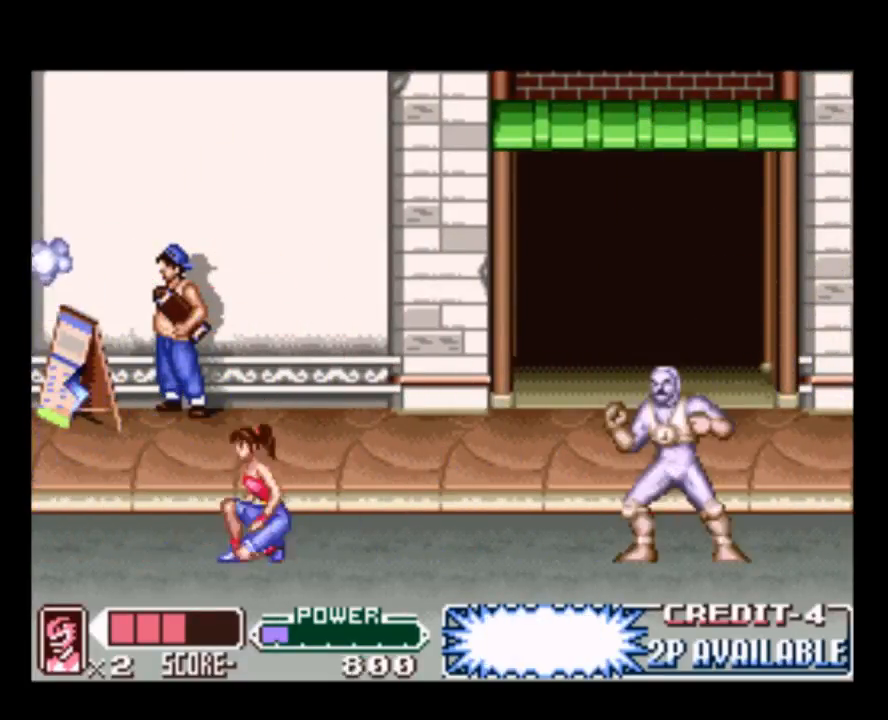
{"buttons": ["DPAD_RIGHT"], "events": [[17, "Y", "down"], [50, "Y", "up"], [83, "DPAD_DOWN", "up"], [283, "DPAD_RIGHT", "down"], [317, "B", "down"], [483, "B", "up"]]}
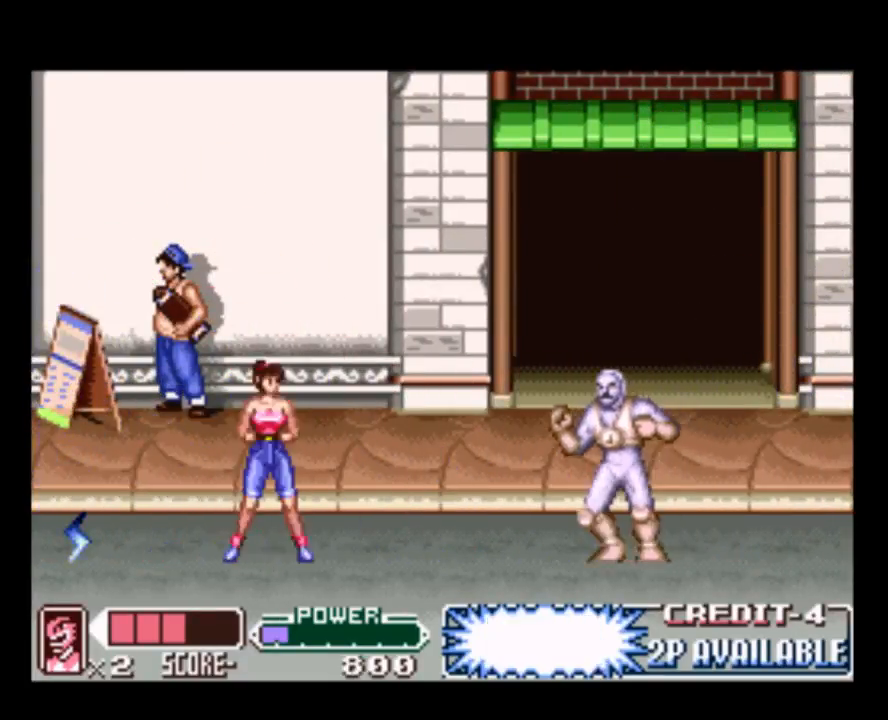
{"buttons": [], "events": [[100, "B", "down"], [233, "B", "up"], [333, "DPAD_RIGHT", "up"], [367, "B", "down"], [467, "B", "up"]]}
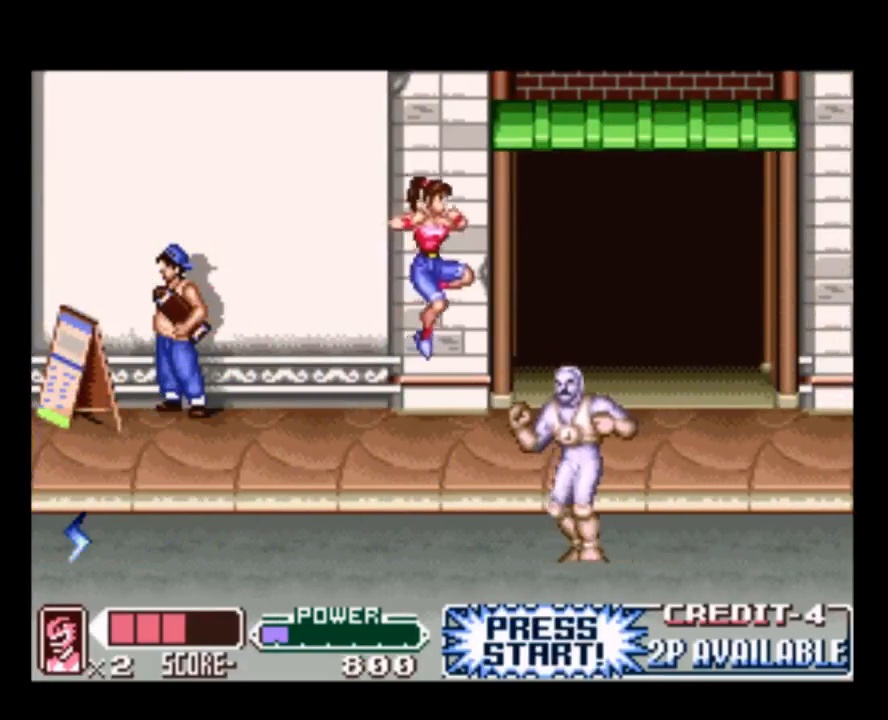
{"buttons": ["DPAD_DOWN"], "events": [[133, "Y", "down"], [167, "DPAD_DOWN", "down"], [233, "Y", "up"], [300, "Y", "down"], [467, "Y", "up"]]}
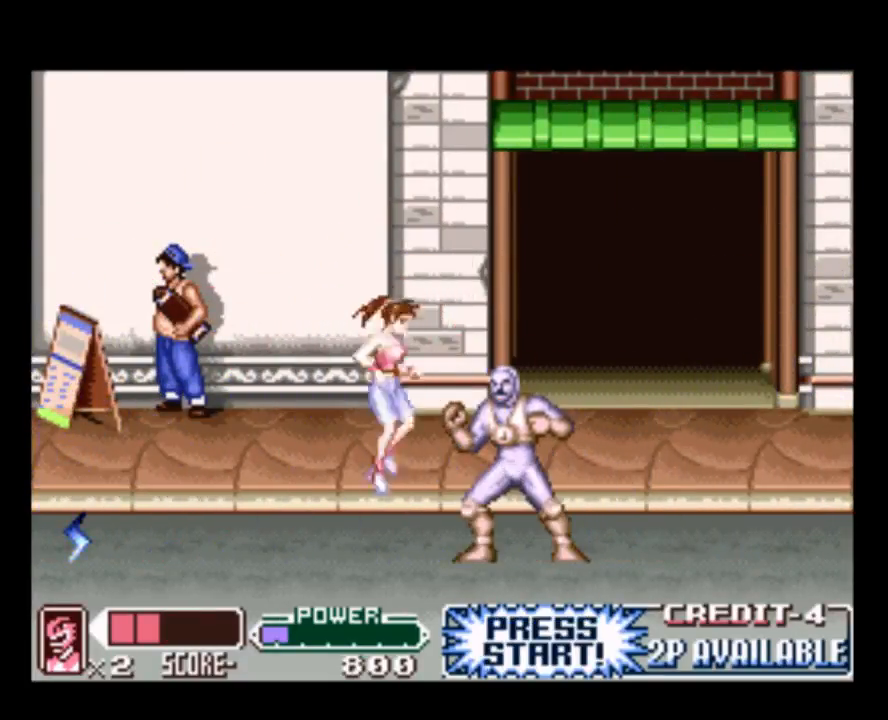
{"buttons": ["Y", "DPAD_DOWN"], "events": [[33, "Y", "down"], [133, "DPAD_DOWN", "up"], [167, "Y", "up"], [233, "DPAD_LEFT", "down"], [267, "B", "down"], [267, "DPAD_LEFT", "up"], [383, "B", "up"], [383, "DPAD_DOWN", "down"], [467, "Y", "down"]]}
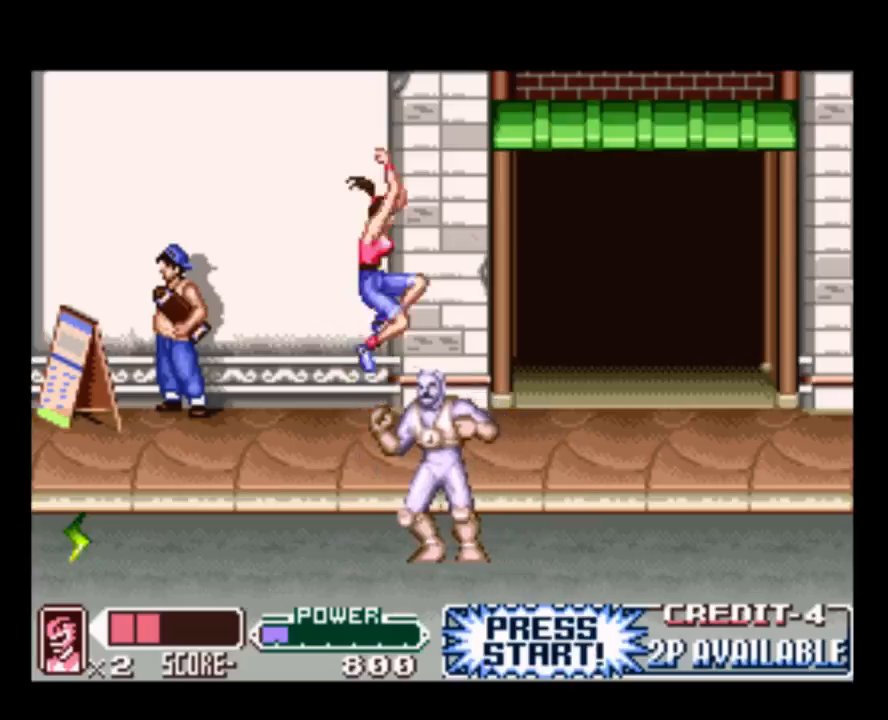
{"buttons": ["Y", "DPAD_DOWN"], "events": [[117, "Y", "up"], [150, "Y", "down"], [333, "Y", "up"], [400, "Y", "down"]]}
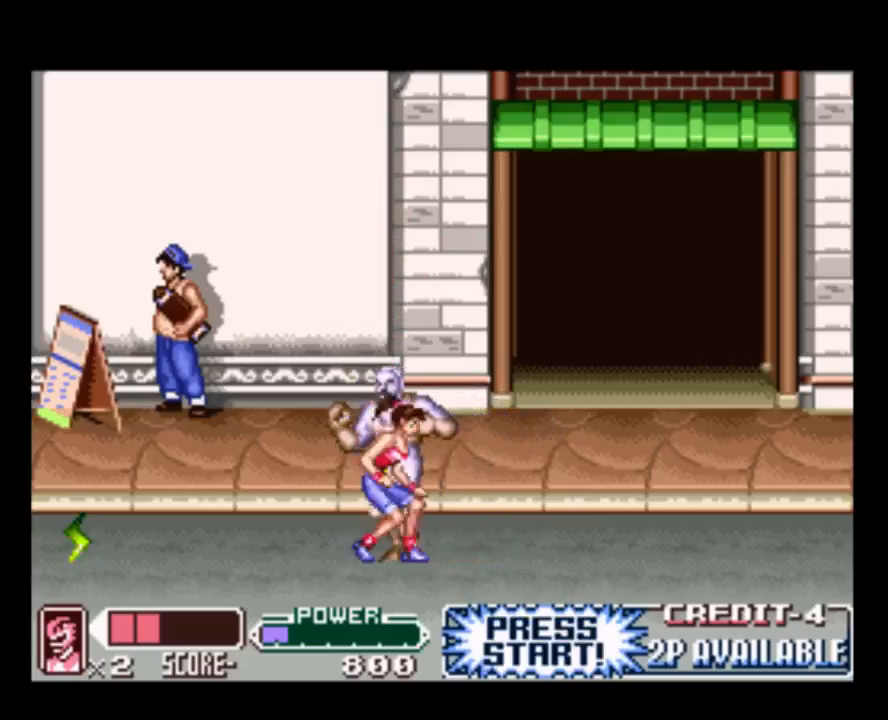
{"buttons": ["DPAD_DOWN"], "events": [[17, "Y", "up"], [100, "Y", "down"], [217, "Y", "up"], [283, "Y", "down"], [450, "Y", "up"]]}
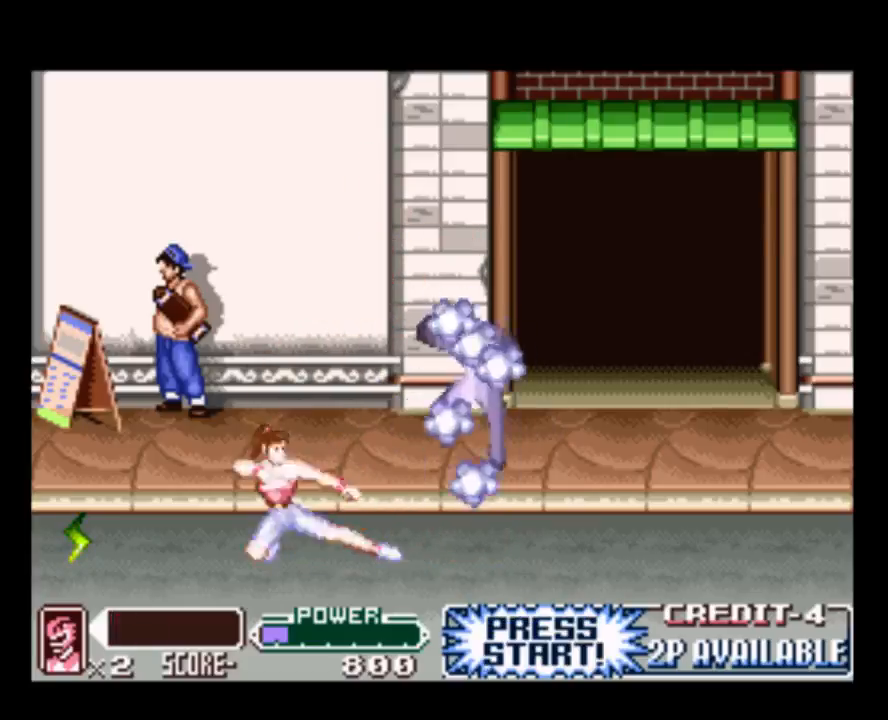
{"buttons": ["DPAD_LEFT"], "events": [[17, "Y", "down"], [150, "Y", "up"], [250, "DPAD_DOWN", "up"], [317, "DPAD_LEFT", "down"]]}
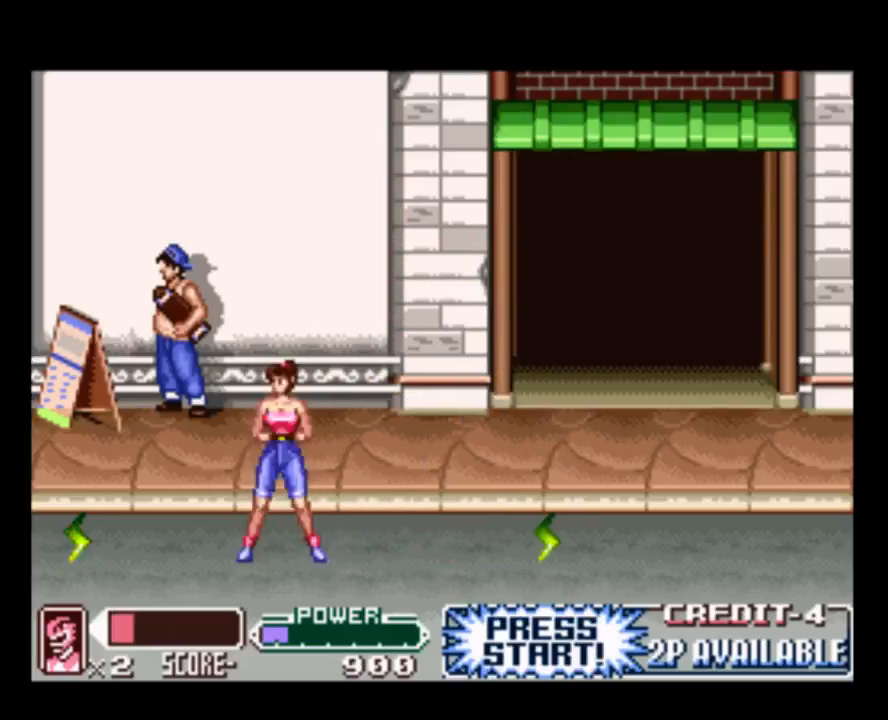
{"buttons": ["DPAD_LEFT"], "events": []}
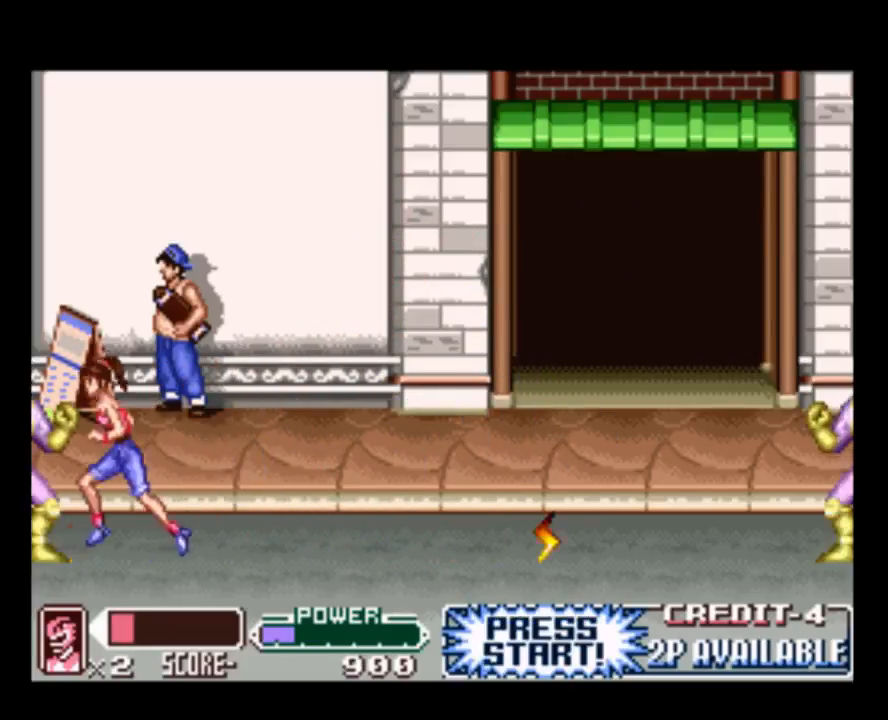
{"buttons": ["B", "Y", "DPAD_RIGHT"], "events": [[117, "DPAD_LEFT", "up"], [117, "DPAD_RIGHT", "down"], [150, "B", "down"], [367, "B", "up"], [467, "B", "down"], [500, "Y", "down"]]}
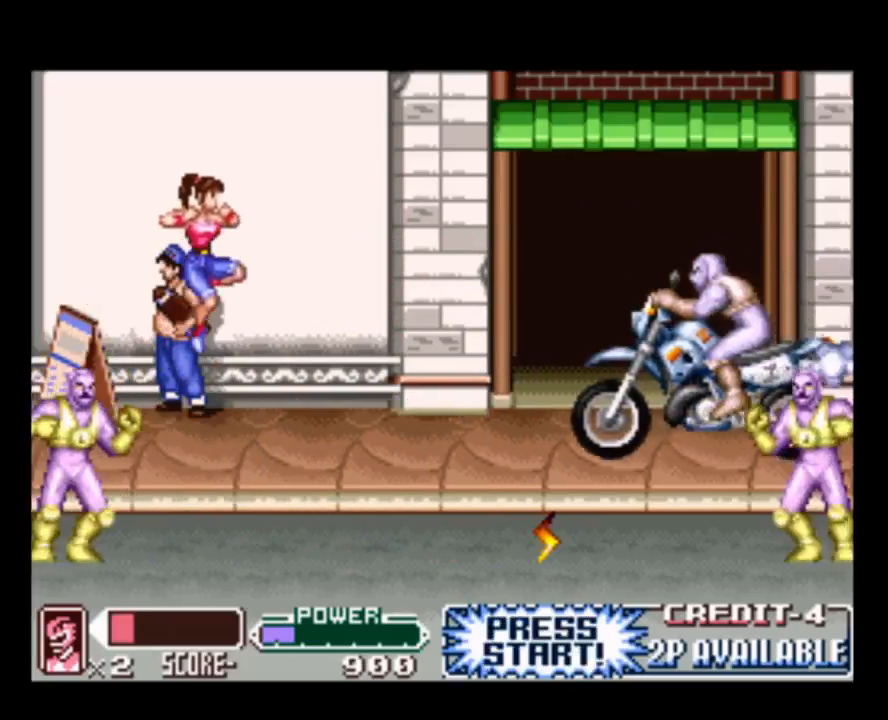
{"buttons": ["DPAD_RIGHT"], "events": [[33, "Y", "up"], [100, "B", "up"], [233, "Y", "down"], [400, "Y", "up"]]}
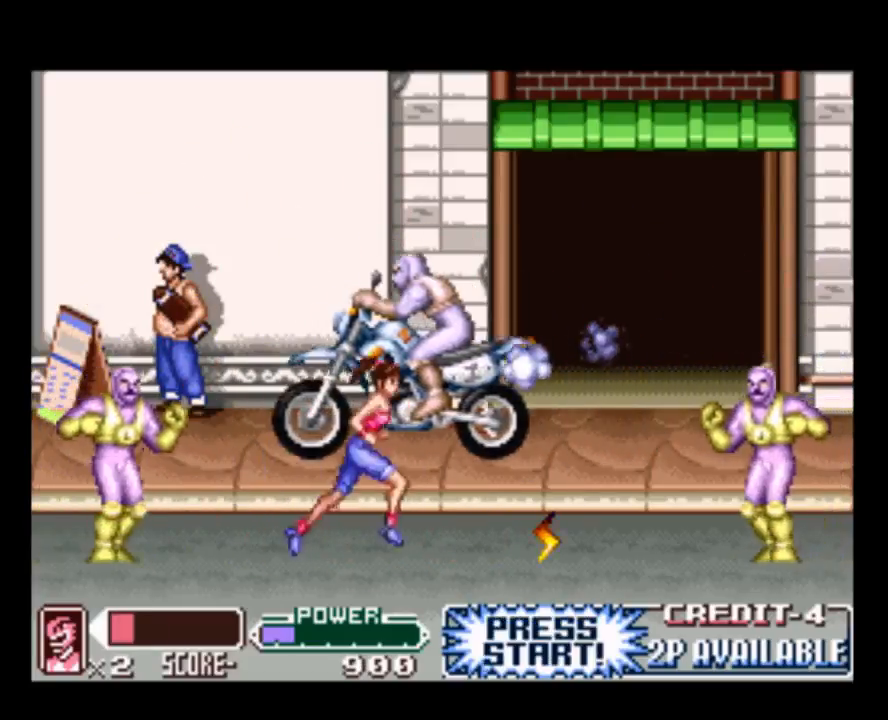
{"buttons": ["Y", "DPAD_RIGHT"], "events": [[500, "Y", "down"]]}
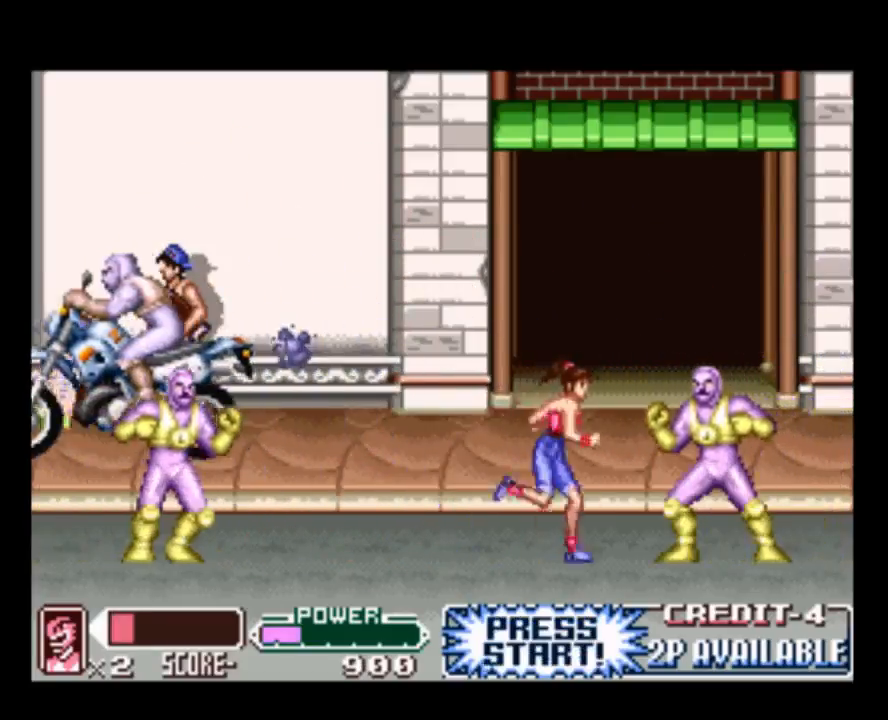
{"buttons": ["Y"], "events": [[167, "Y", "up"], [233, "Y", "down"], [267, "DPAD_RIGHT", "up"], [367, "Y", "up"], [433, "Y", "down"]]}
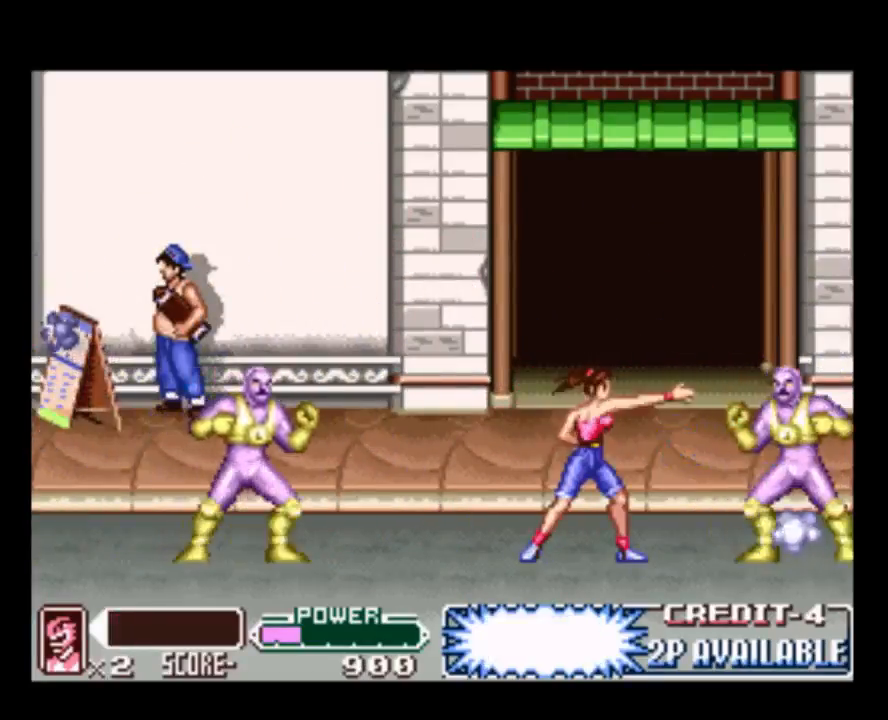
{"buttons": ["DPAD_LEFT"], "events": [[67, "Y", "up"], [100, "Y", "down"], [233, "Y", "up"], [267, "DPAD_LEFT", "down"]]}
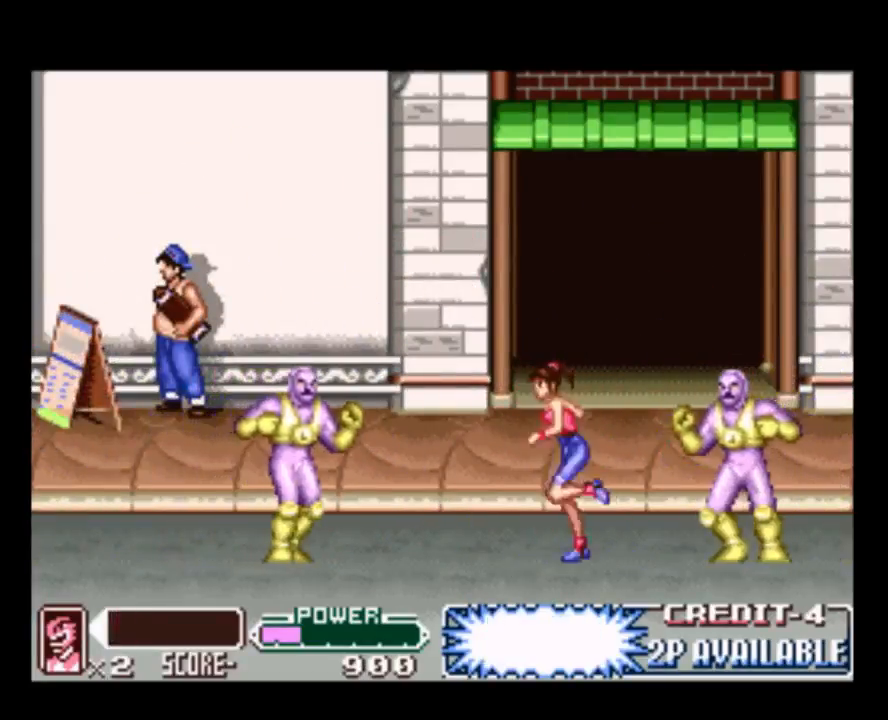
{"buttons": ["DPAD_LEFT"], "events": [[117, "Y", "down"], [250, "Y", "up"], [350, "Y", "down"], [483, "Y", "up"]]}
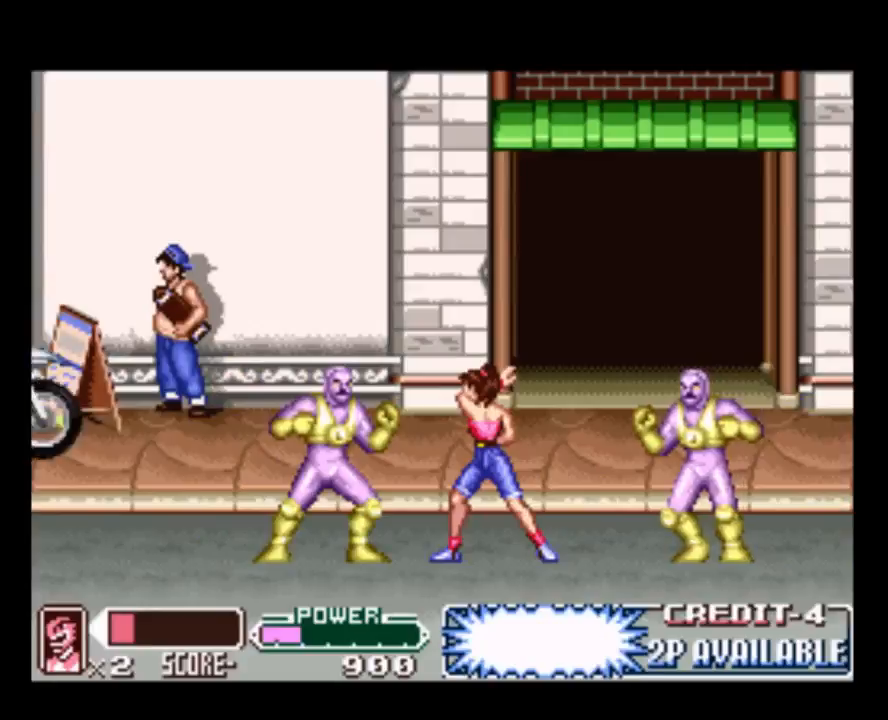
{"buttons": ["Y", "DPAD_LEFT"], "events": [[83, "Y", "down"], [183, "Y", "up"], [250, "Y", "down"], [383, "Y", "up"], [450, "Y", "down"]]}
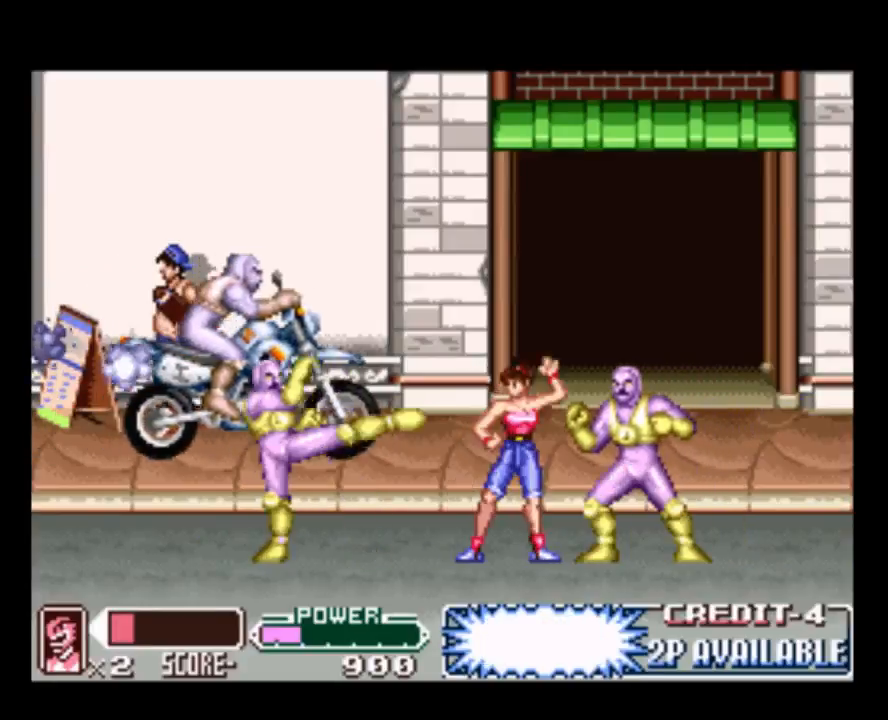
{"buttons": ["DPAD_LEFT"], "events": [[17, "Y", "up"], [117, "Y", "down"], [250, "Y", "up"], [350, "Y", "down"], [450, "Y", "up"]]}
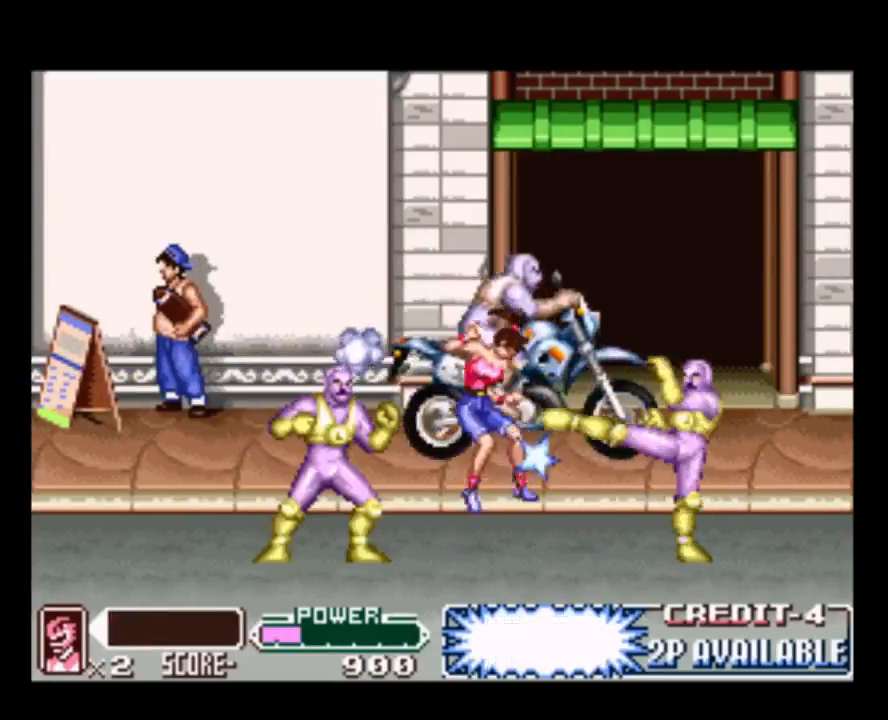
{"buttons": [], "events": [[17, "Y", "down"], [83, "Y", "up"], [183, "Y", "down"], [283, "Y", "up"], [450, "DPAD_LEFT", "up"]]}
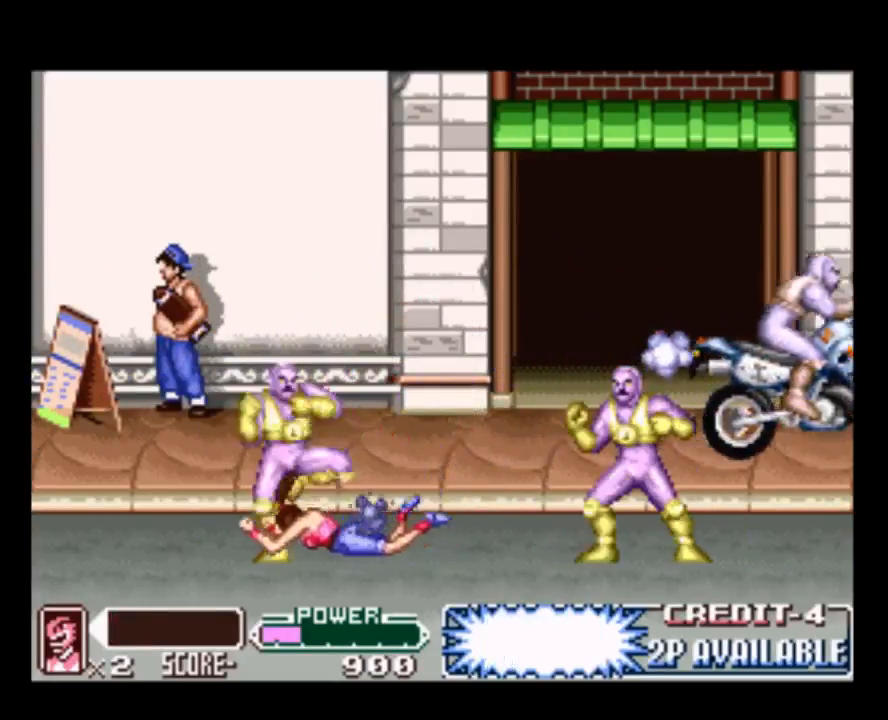
{"buttons": [], "events": [[17, "B", "down"], [17, "Y", "down"], [167, "B", "up"], [167, "Y", "up"], [267, "B", "down"], [267, "Y", "down"], [433, "B", "up"], [433, "Y", "up"]]}
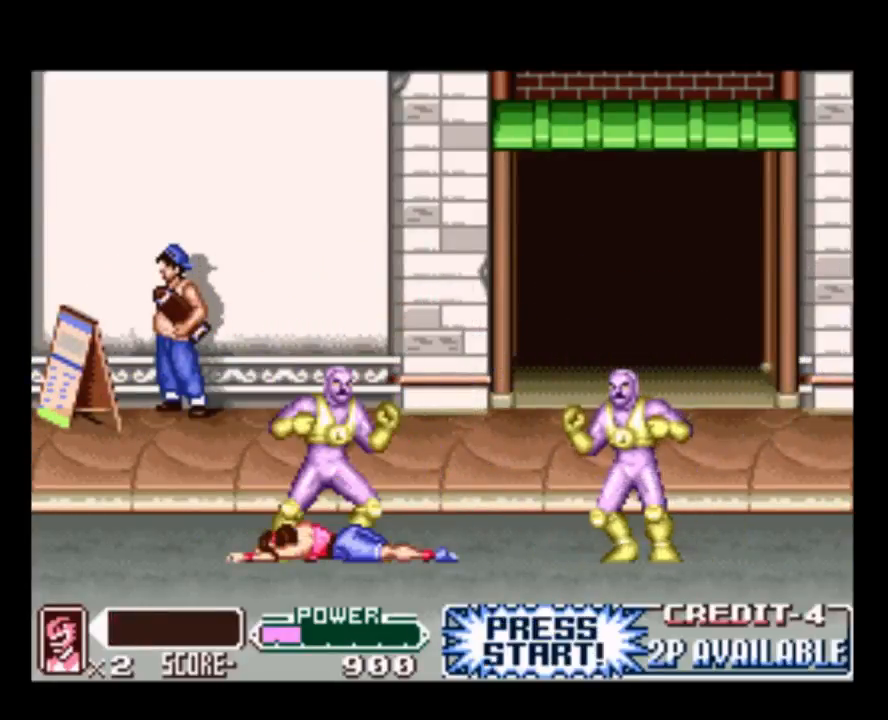
{"buttons": [], "events": [[33, "B", "down"], [33, "Y", "down"], [167, "B", "up"], [167, "Y", "up"]]}
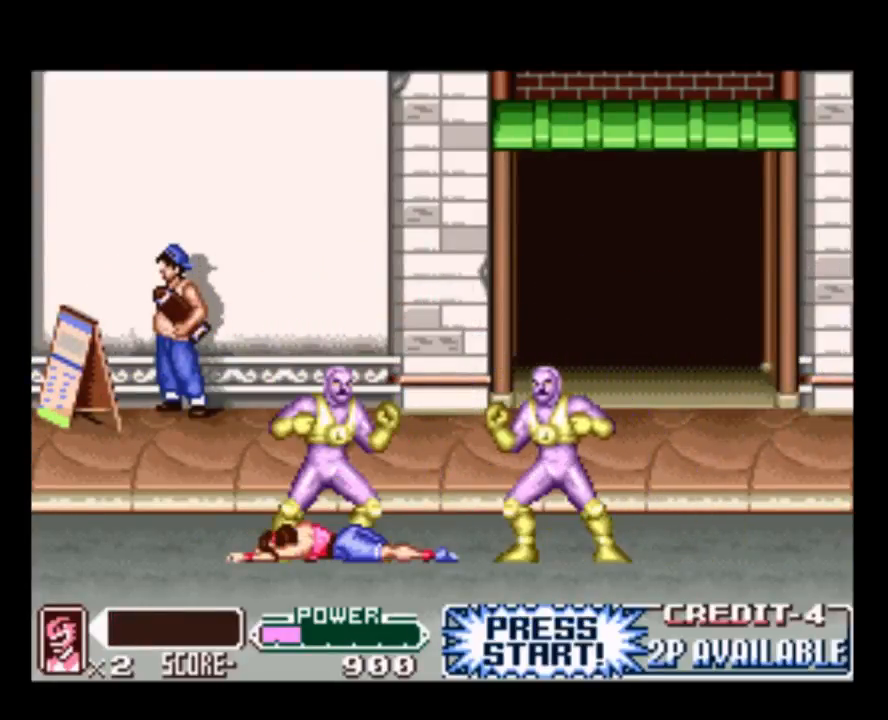
{"buttons": [], "events": []}
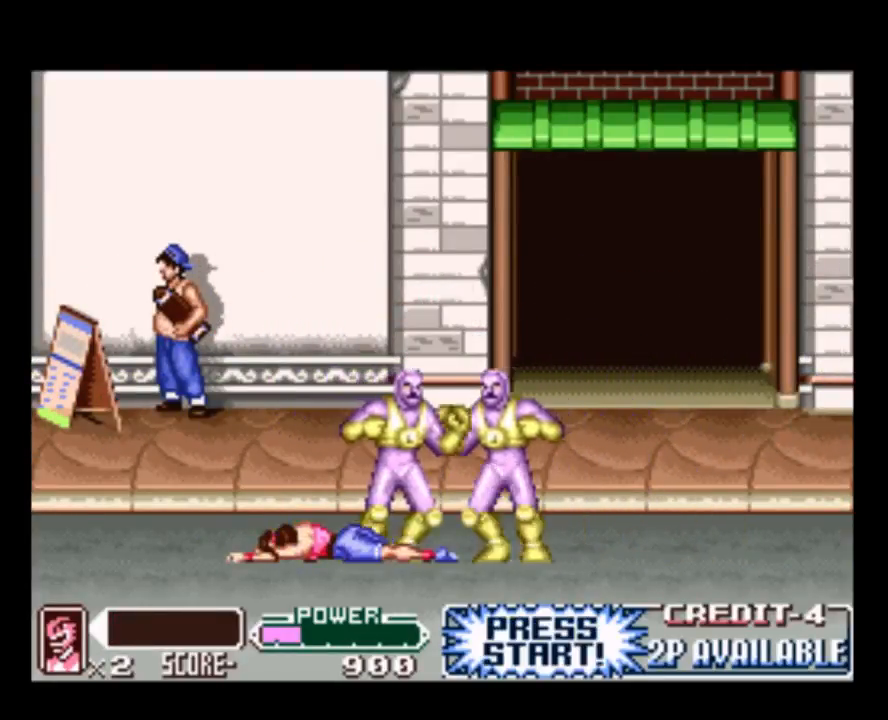
{"buttons": [], "events": []}
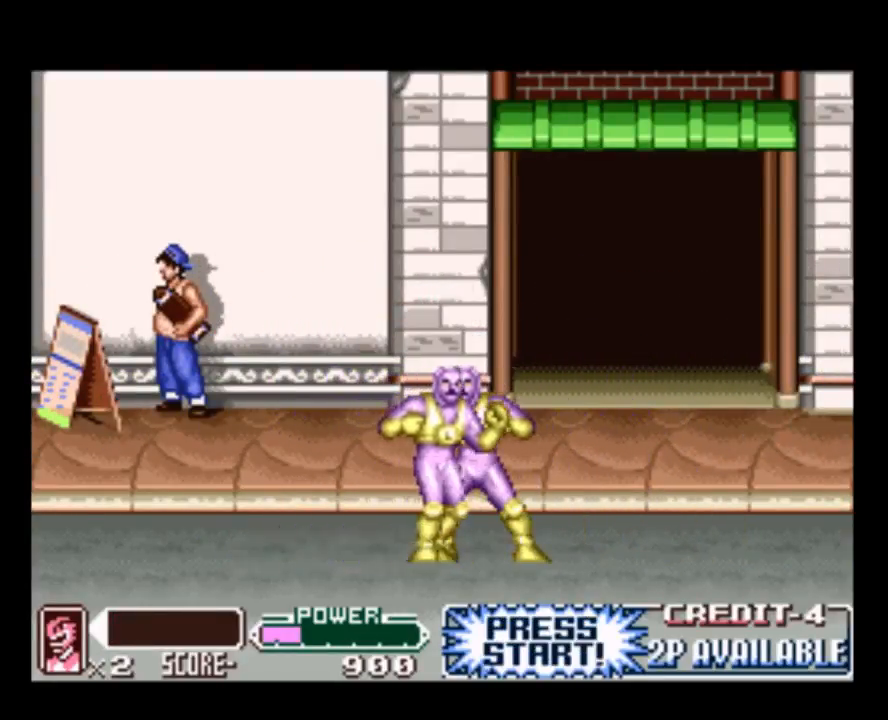
{"buttons": [], "events": []}
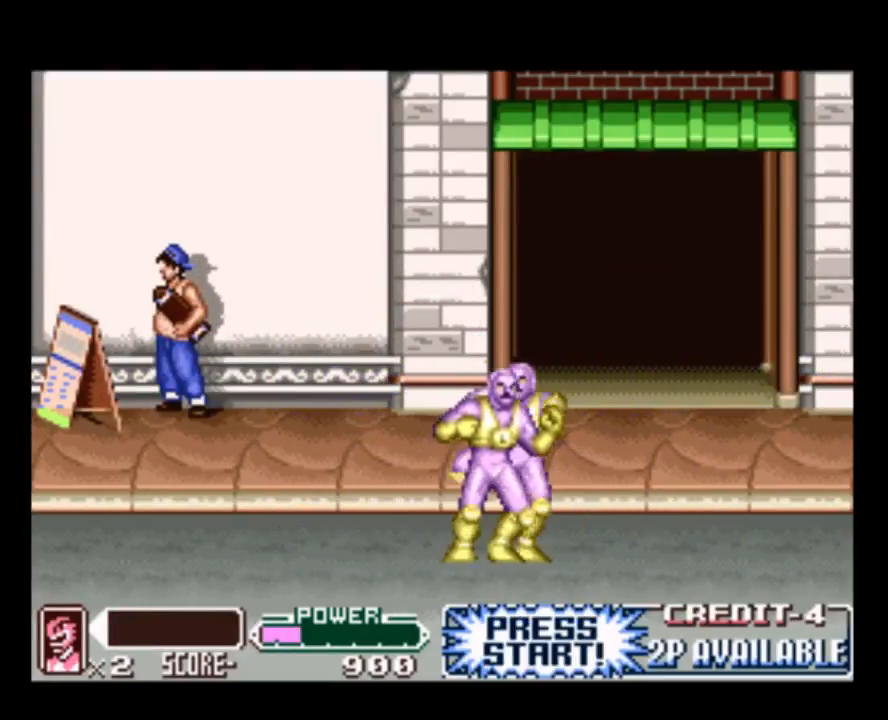
{"buttons": ["DPAD_RIGHT"], "events": [[450, "DPAD_RIGHT", "down"]]}
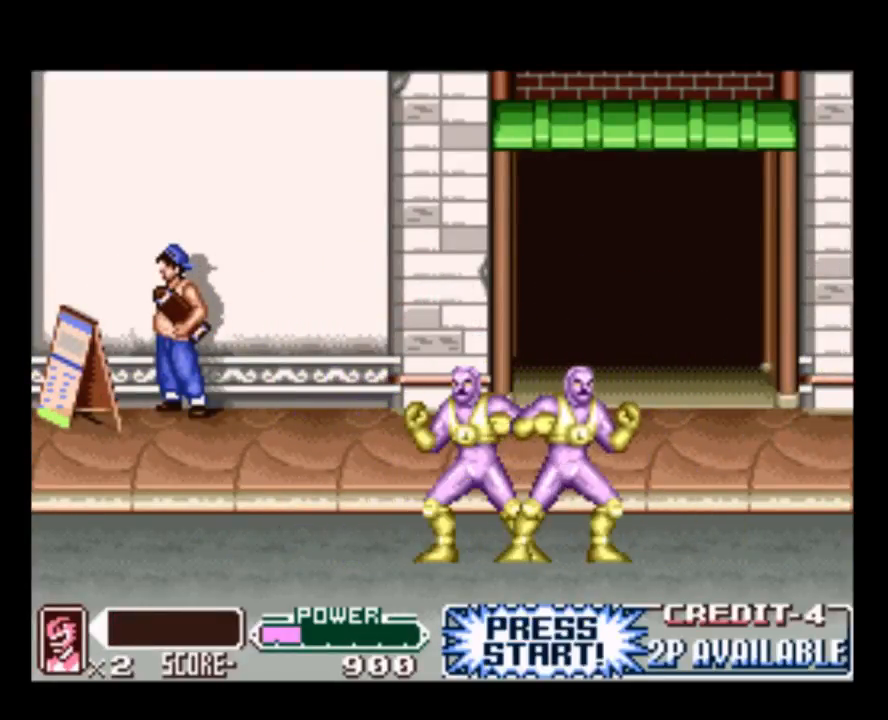
{"buttons": [], "events": [[150, "DPAD_RIGHT", "up"], [283, "B", "down"], [317, "Y", "down"], [417, "Y", "up"], [450, "B", "up"]]}
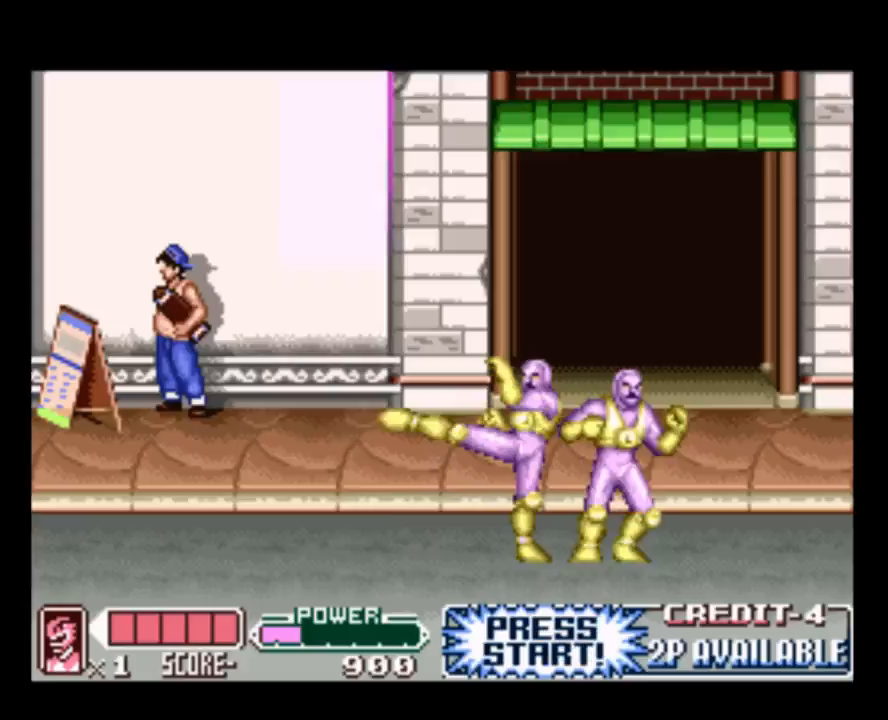
{"buttons": [], "events": []}
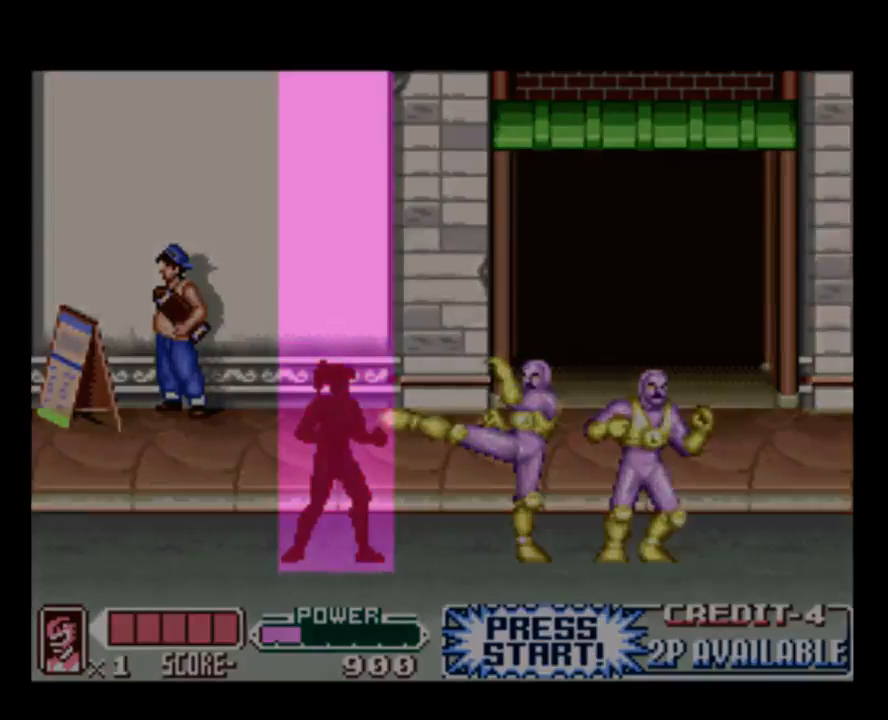
{"buttons": [], "events": []}
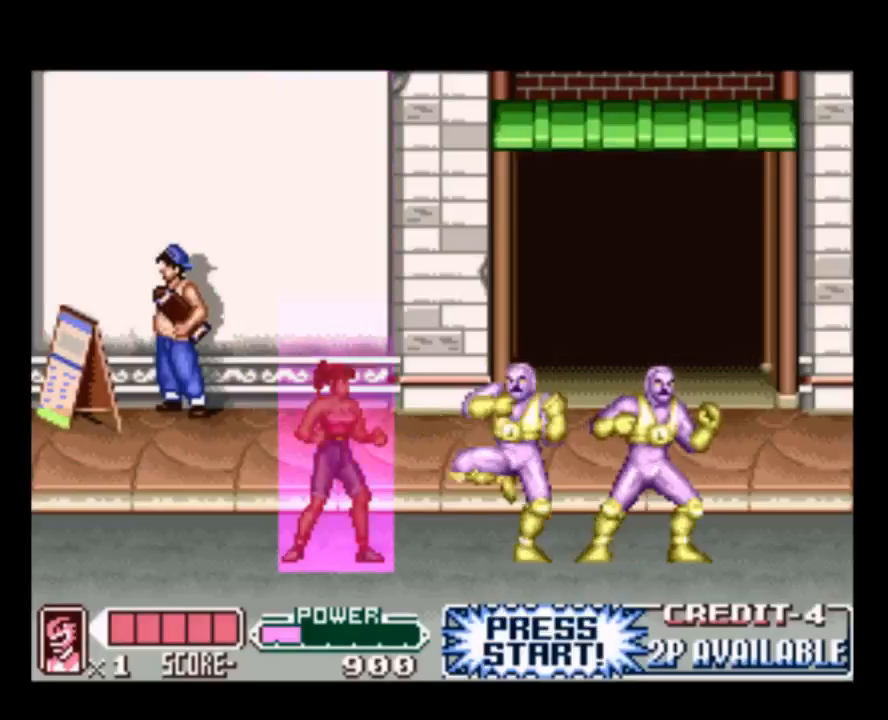
{"buttons": [], "events": [[167, "DPAD_RIGHT", "down"], [300, "Y", "down"], [367, "DPAD_RIGHT", "up"], [433, "Y", "up"]]}
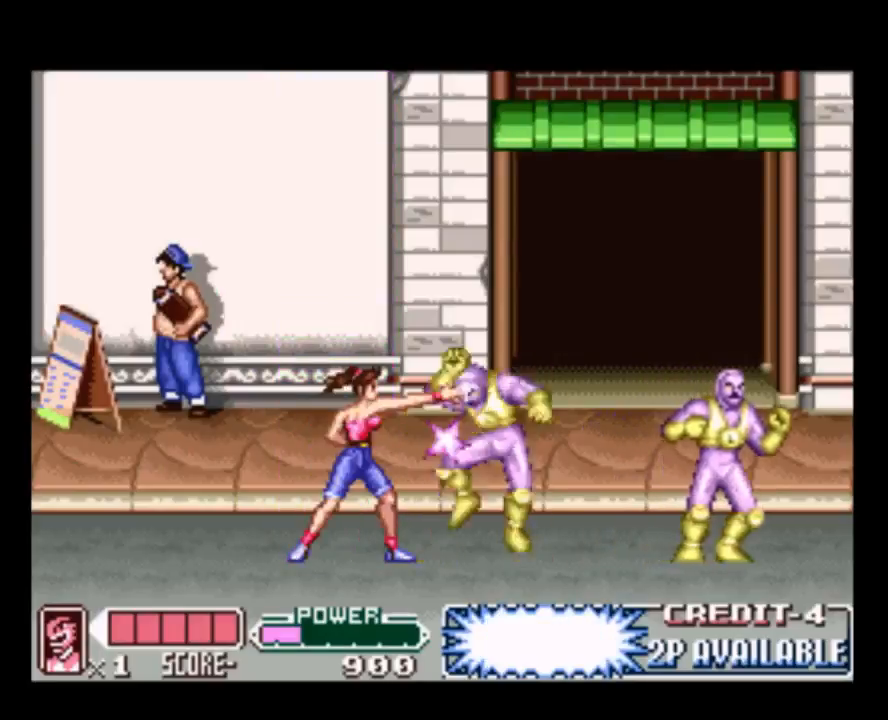
{"buttons": ["DPAD_RIGHT"], "events": [[33, "Y", "down"], [167, "Y", "up"], [233, "Y", "down"], [333, "Y", "up"], [450, "DPAD_RIGHT", "down"]]}